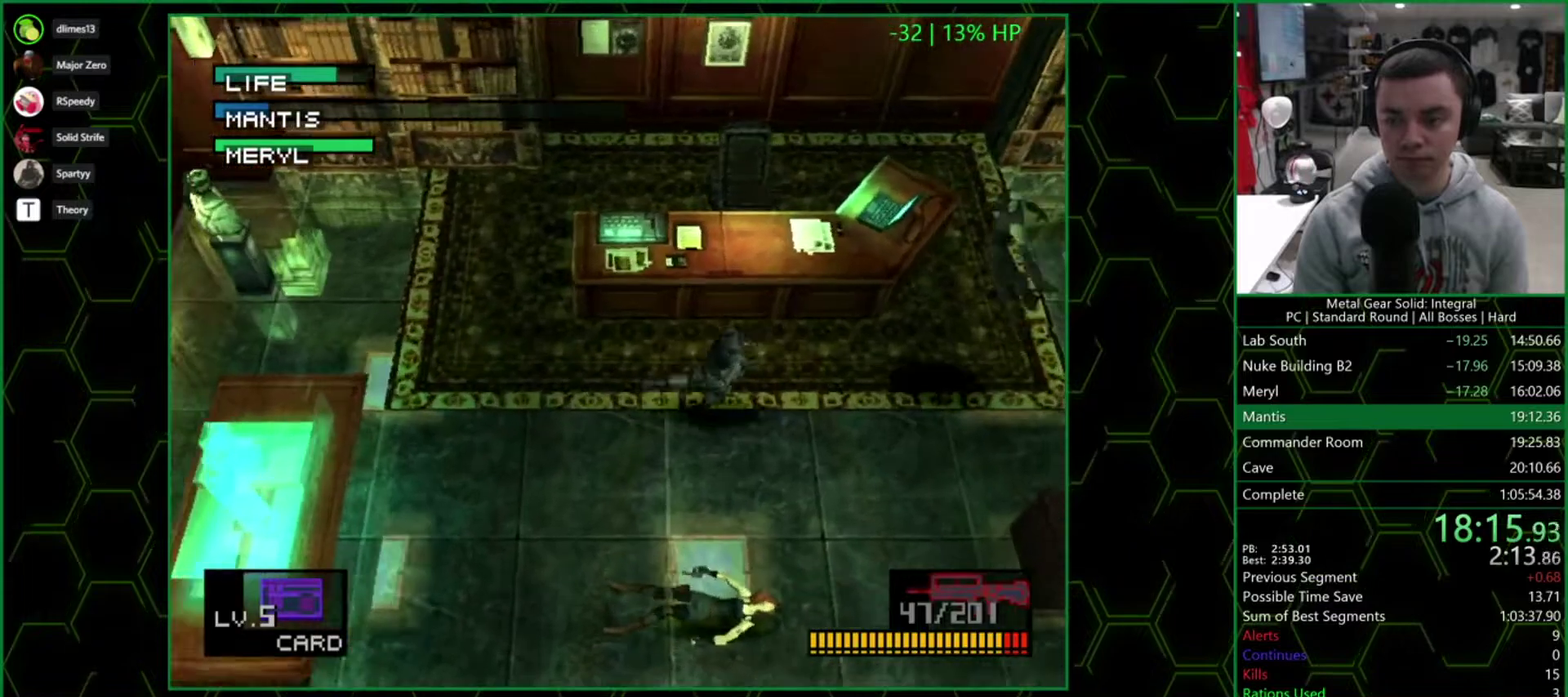
Gameplay with a controller (PlayStation layout); each line is a JSON object with the inputs held at the frame after it. "events" lists button and stick changes between this image and that frame as [ms after this image, input, new state], when the widget could be followed in between. Not read: L1 L3 R3 keyboard_mouse left_stick right_stick.
{"buttons": ["SQUARE", "DPAD_LEFT"], "events": [[167, "DPAD_UP", "down"], [217, "DPAD_RIGHT", "up"], [233, "DPAD_LEFT", "down"], [317, "SQUARE", "down"], [383, "DPAD_UP", "up"]]}
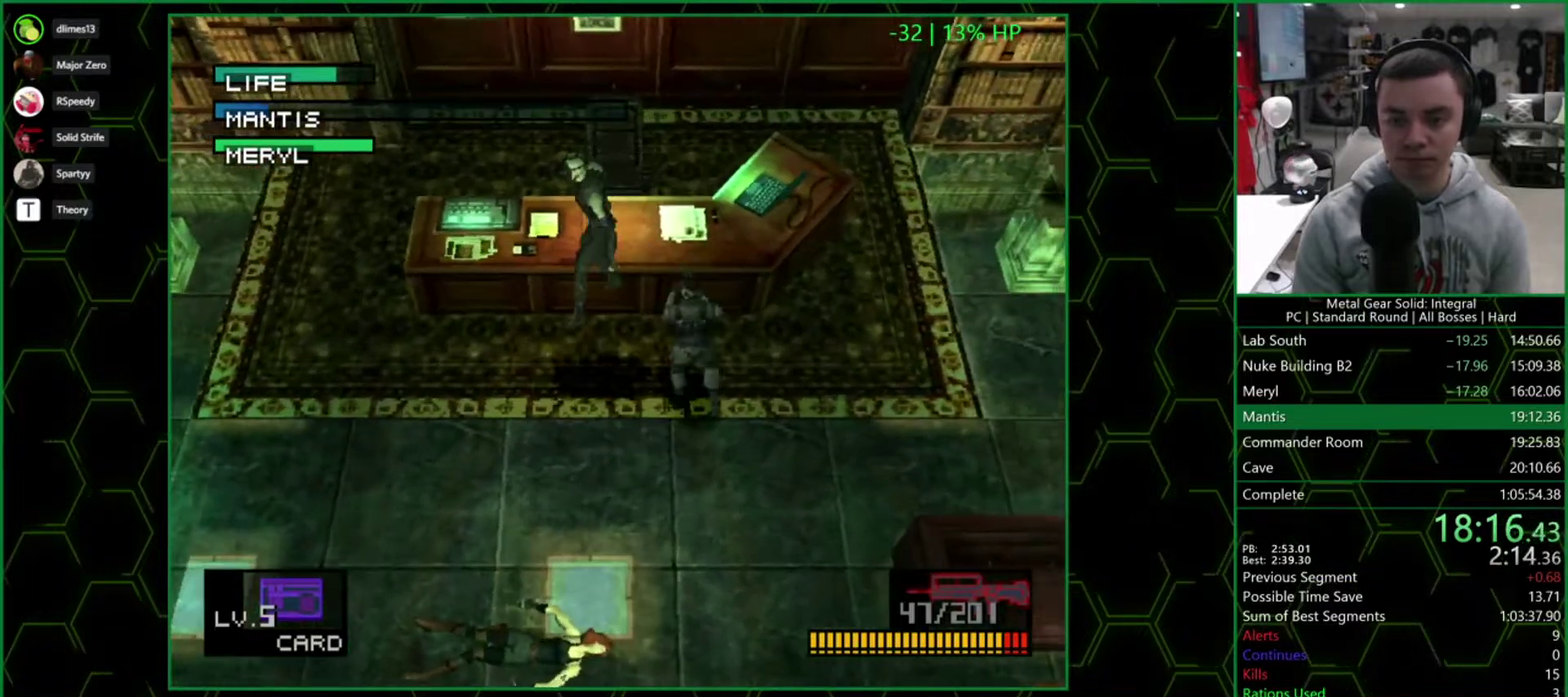
{"buttons": ["DPAD_DOWN", "DPAD_LEFT"], "events": [[233, "DPAD_LEFT", "up"], [317, "SQUARE", "up"], [450, "DPAD_LEFT", "down"], [500, "DPAD_DOWN", "down"]]}
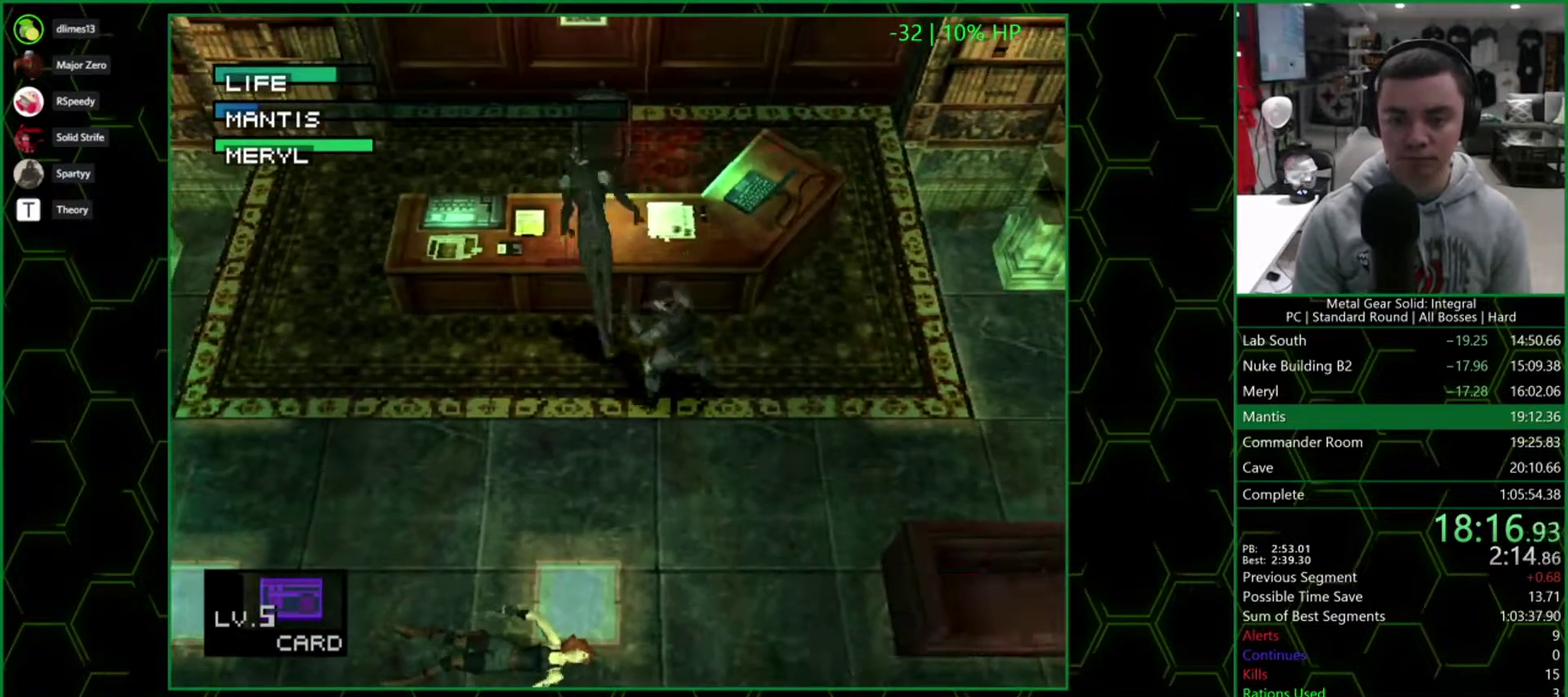
{"buttons": ["DPAD_DOWN"], "events": [[83, "DPAD_LEFT", "up"]]}
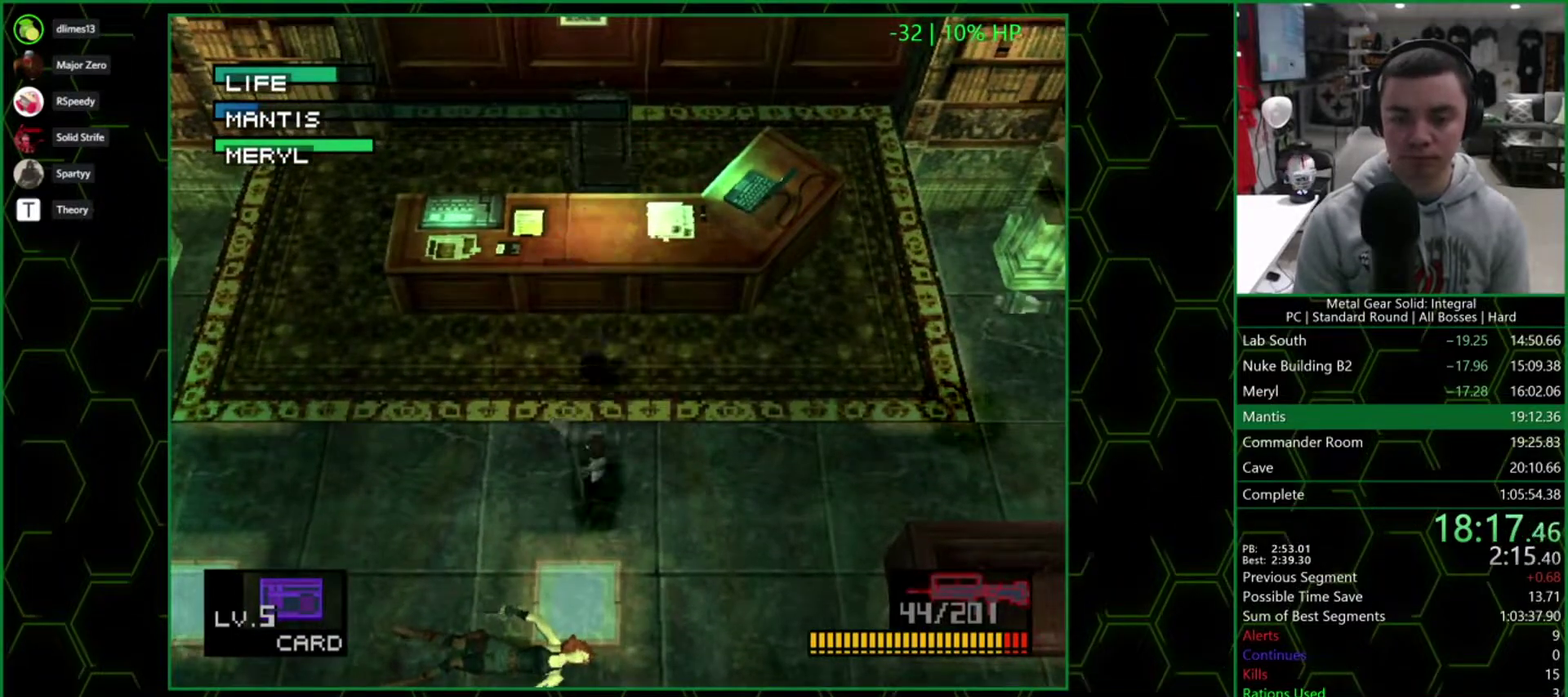
{"buttons": ["SQUARE"], "events": [[150, "DPAD_DOWN", "up"], [300, "DPAD_UP", "down"], [350, "DPAD_UP", "up"], [483, "SQUARE", "down"]]}
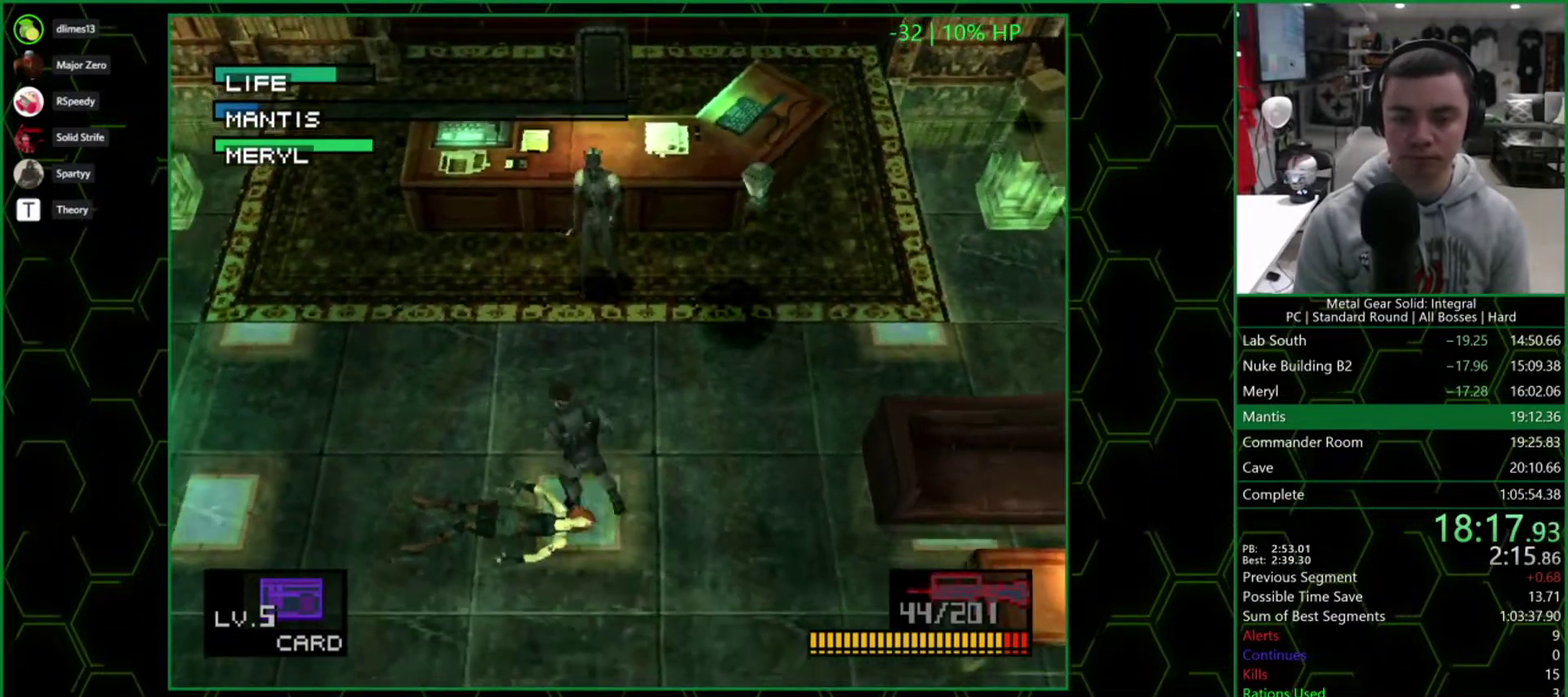
{"buttons": ["SQUARE"], "events": []}
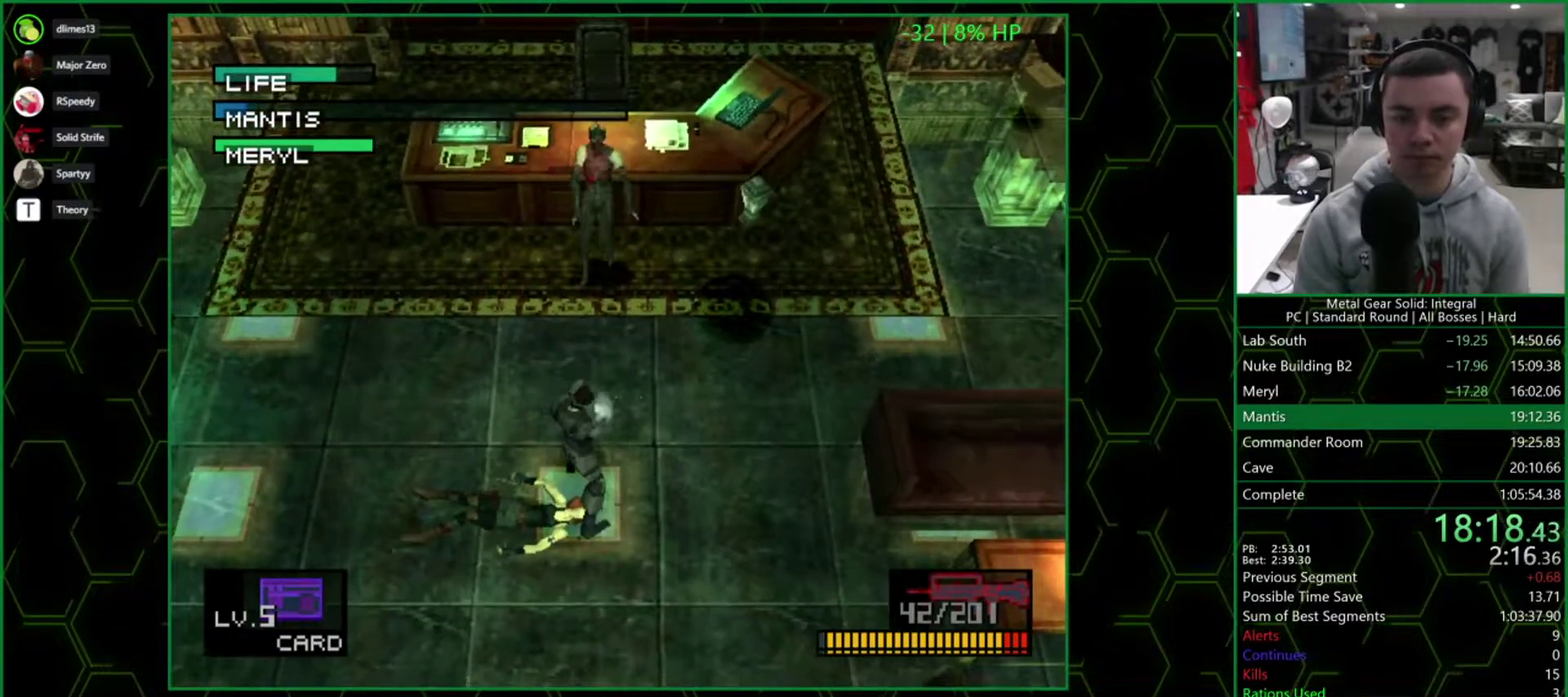
{"buttons": ["DPAD_DOWN"], "events": [[50, "SQUARE", "up"], [100, "DPAD_DOWN", "down"]]}
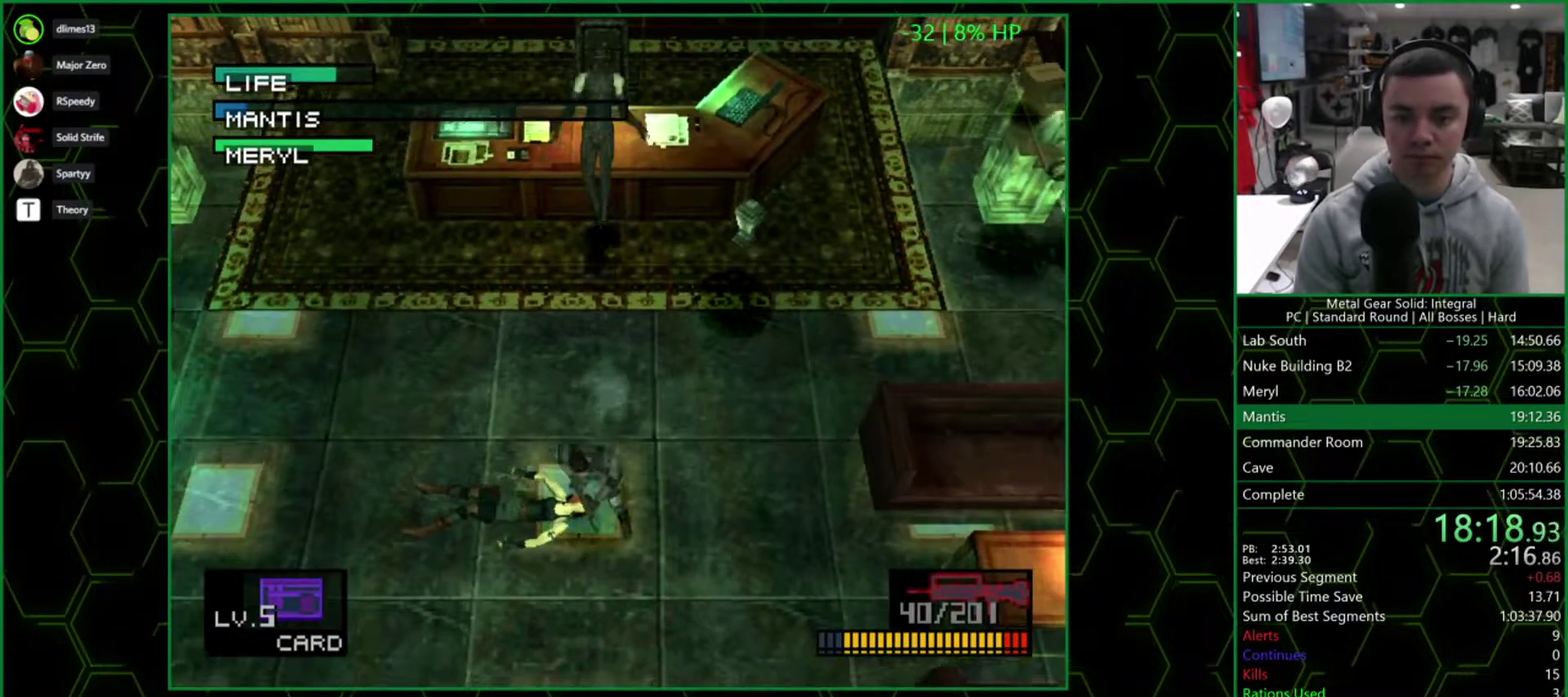
{"buttons": ["DPAD_DOWN"], "events": []}
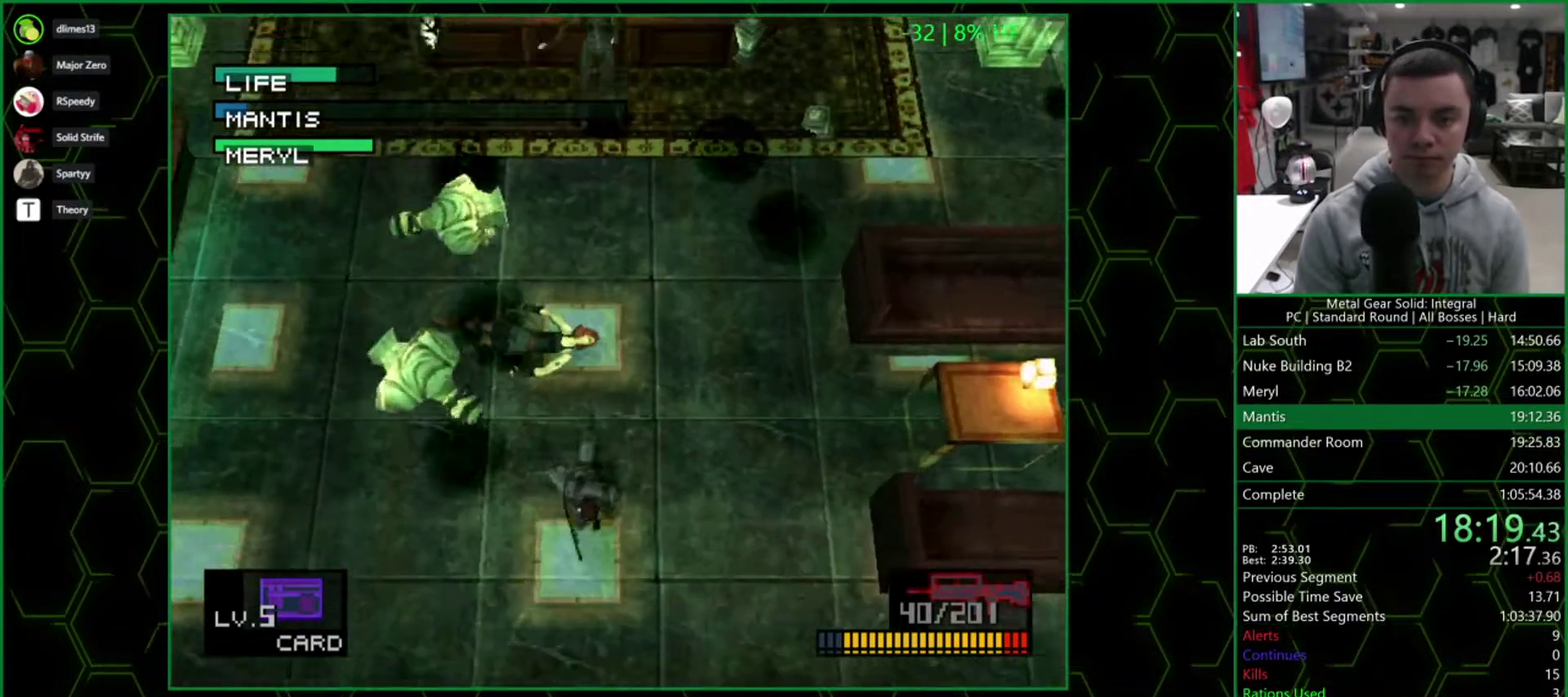
{"buttons": ["SQUARE", "DPAD_UP", "DPAD_LEFT"], "events": [[150, "DPAD_DOWN", "up"], [150, "DPAD_RIGHT", "down"], [200, "DPAD_RIGHT", "up"], [200, "DPAD_UP", "down"], [367, "DPAD_LEFT", "down"], [467, "SQUARE", "down"]]}
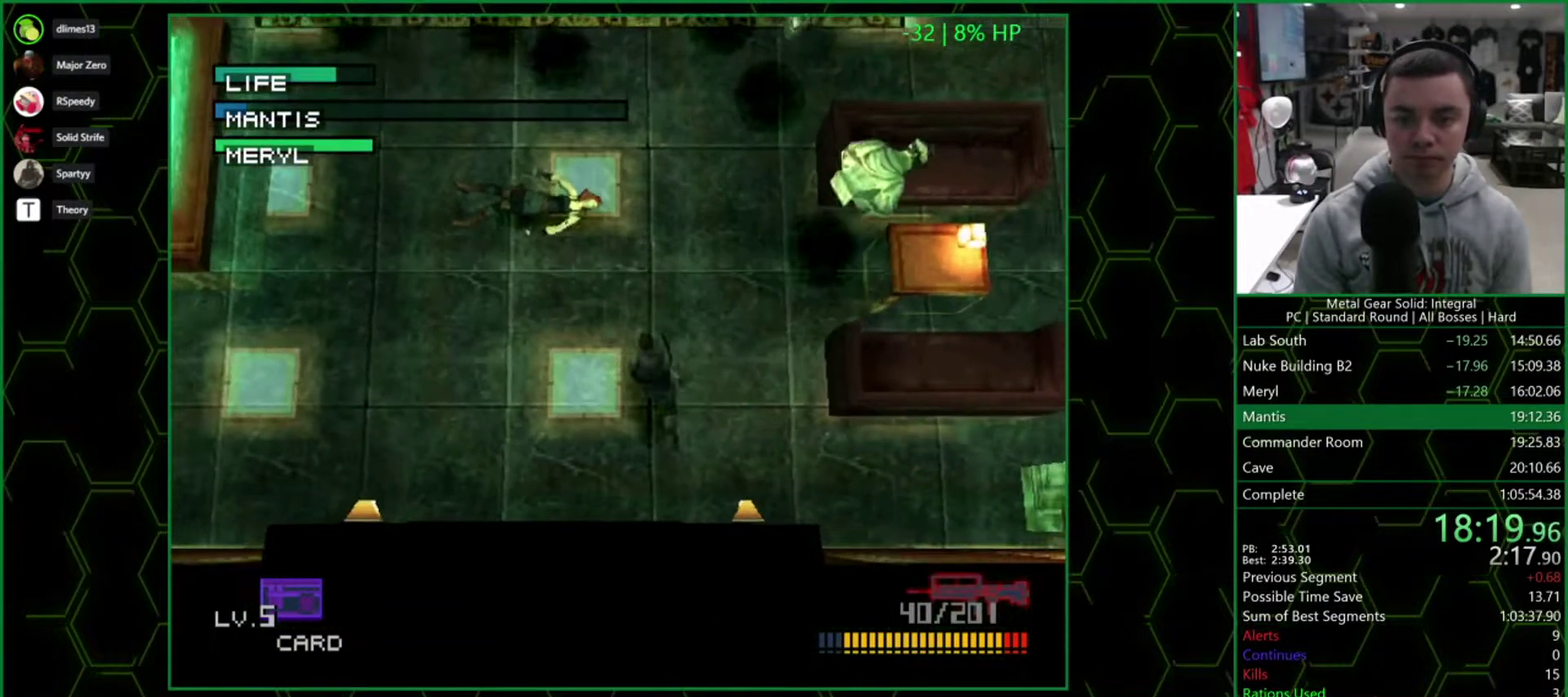
{"buttons": ["SQUARE", "DPAD_UP"], "events": [[150, "DPAD_LEFT", "up"]]}
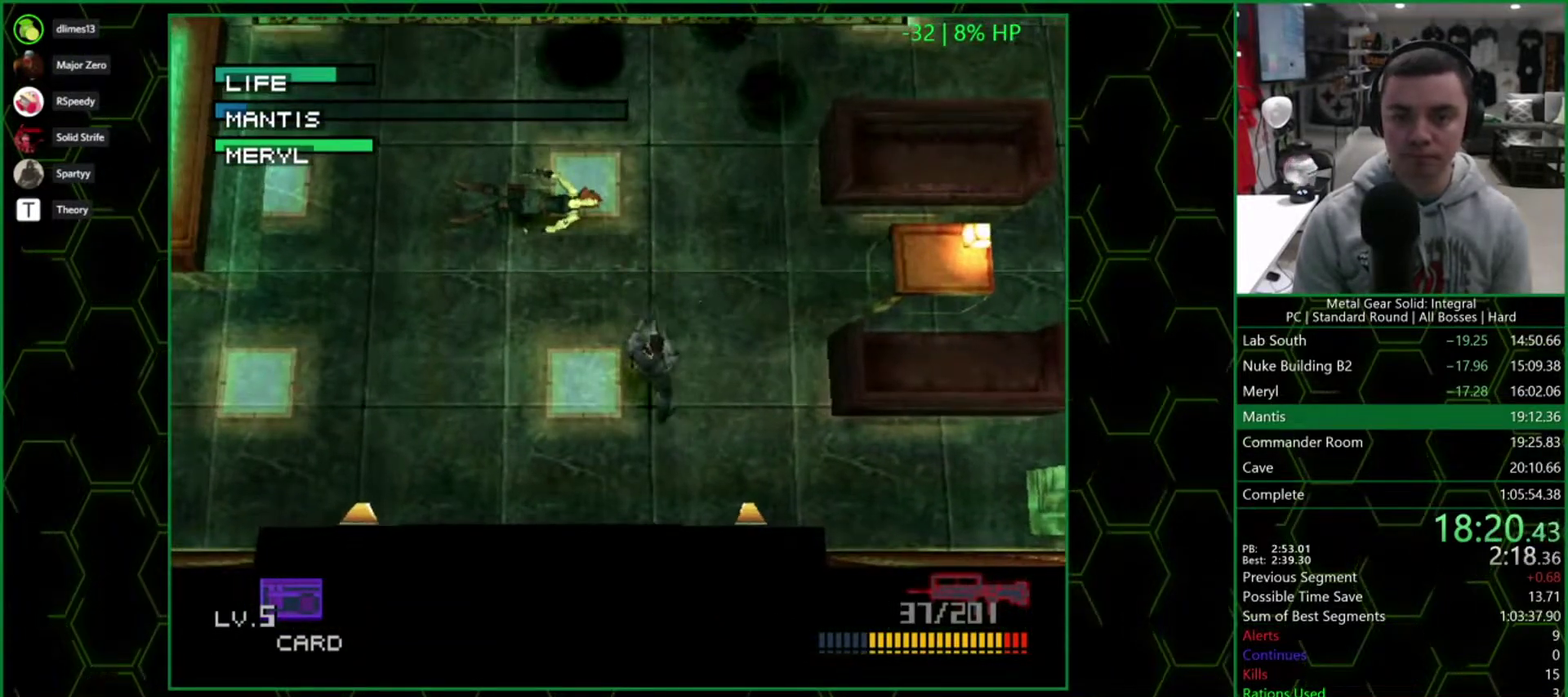
{"buttons": ["DPAD_DOWN"], "events": [[33, "DPAD_UP", "up"], [167, "SQUARE", "up"], [250, "DPAD_LEFT", "down"], [383, "DPAD_DOWN", "down"], [417, "DPAD_LEFT", "up"]]}
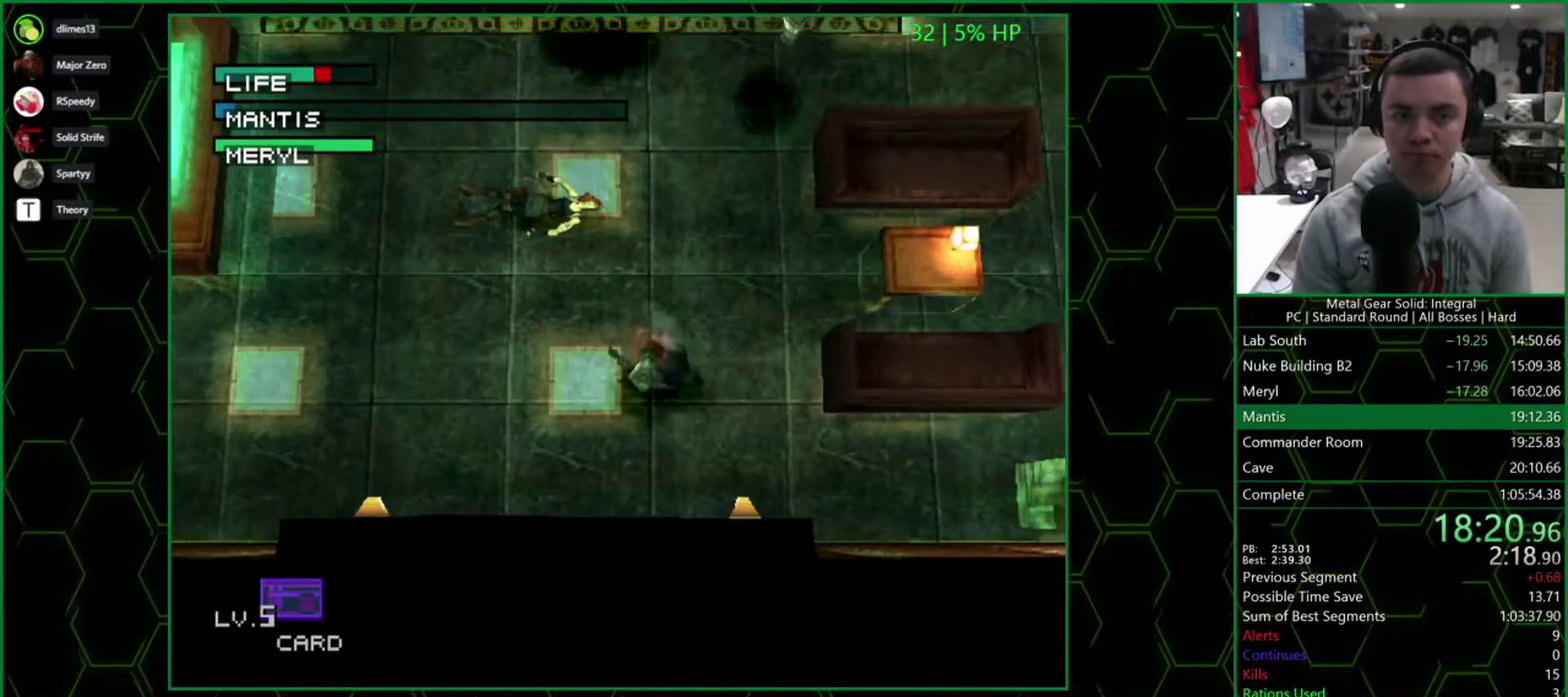
{"buttons": ["DPAD_UP", "DPAD_LEFT"], "events": [[250, "DPAD_LEFT", "down"], [417, "DPAD_DOWN", "up"], [500, "DPAD_UP", "down"]]}
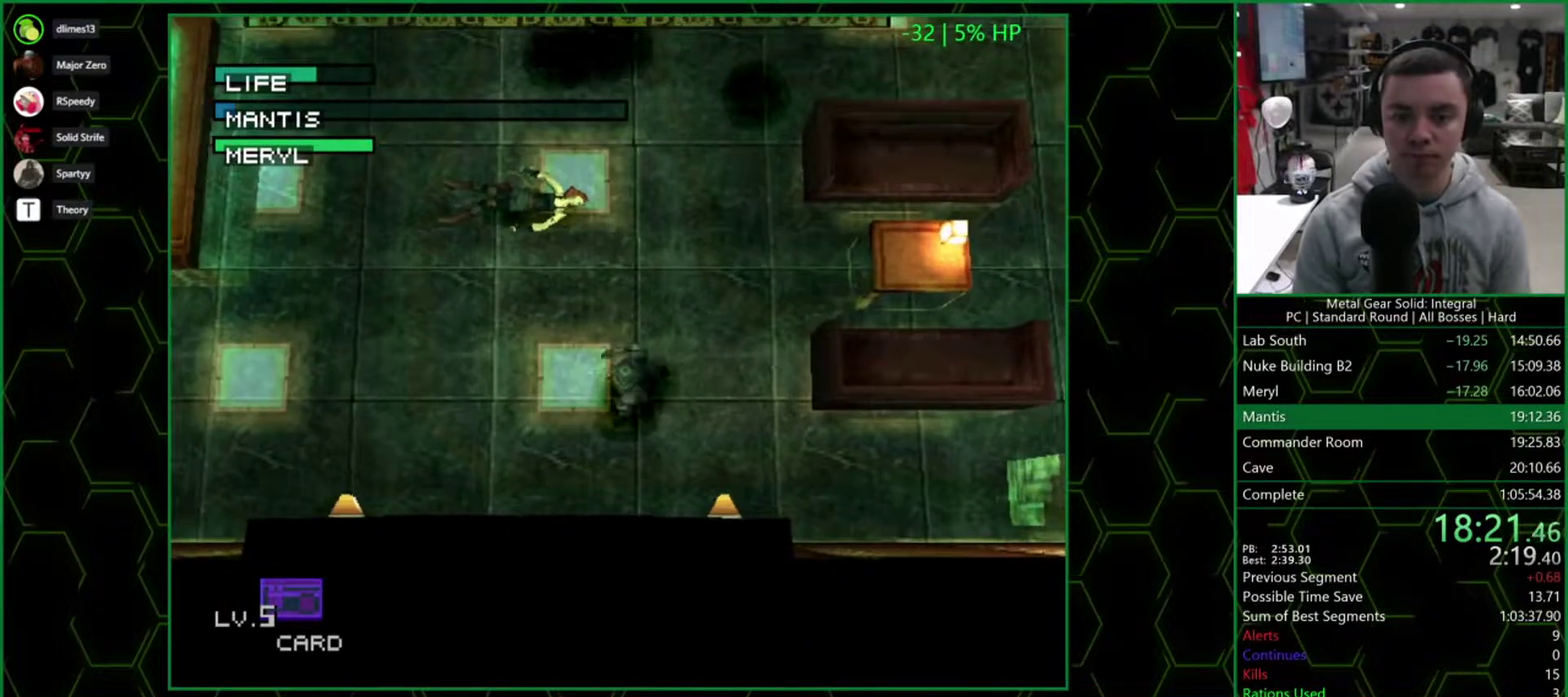
{"buttons": ["SQUARE", "DPAD_UP", "DPAD_LEFT"], "events": [[17, "DPAD_LEFT", "up"], [67, "DPAD_RIGHT", "down"], [233, "DPAD_RIGHT", "up"], [433, "DPAD_LEFT", "down"], [450, "SQUARE", "down"]]}
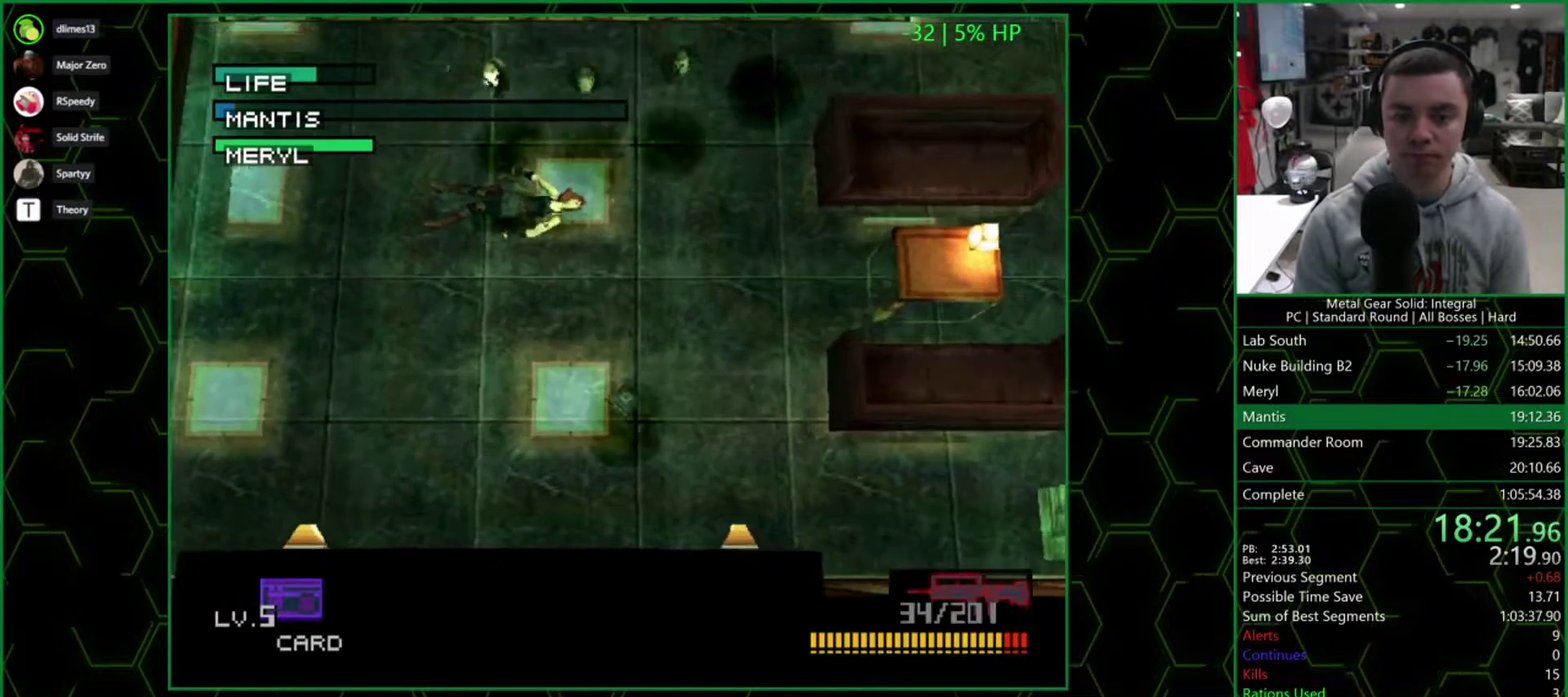
{"buttons": ["CROSS", "SQUARE", "DPAD_UP", "DPAD_LEFT"], "events": [[83, "DPAD_LEFT", "up"], [283, "CROSS", "down"], [400, "DPAD_LEFT", "down"]]}
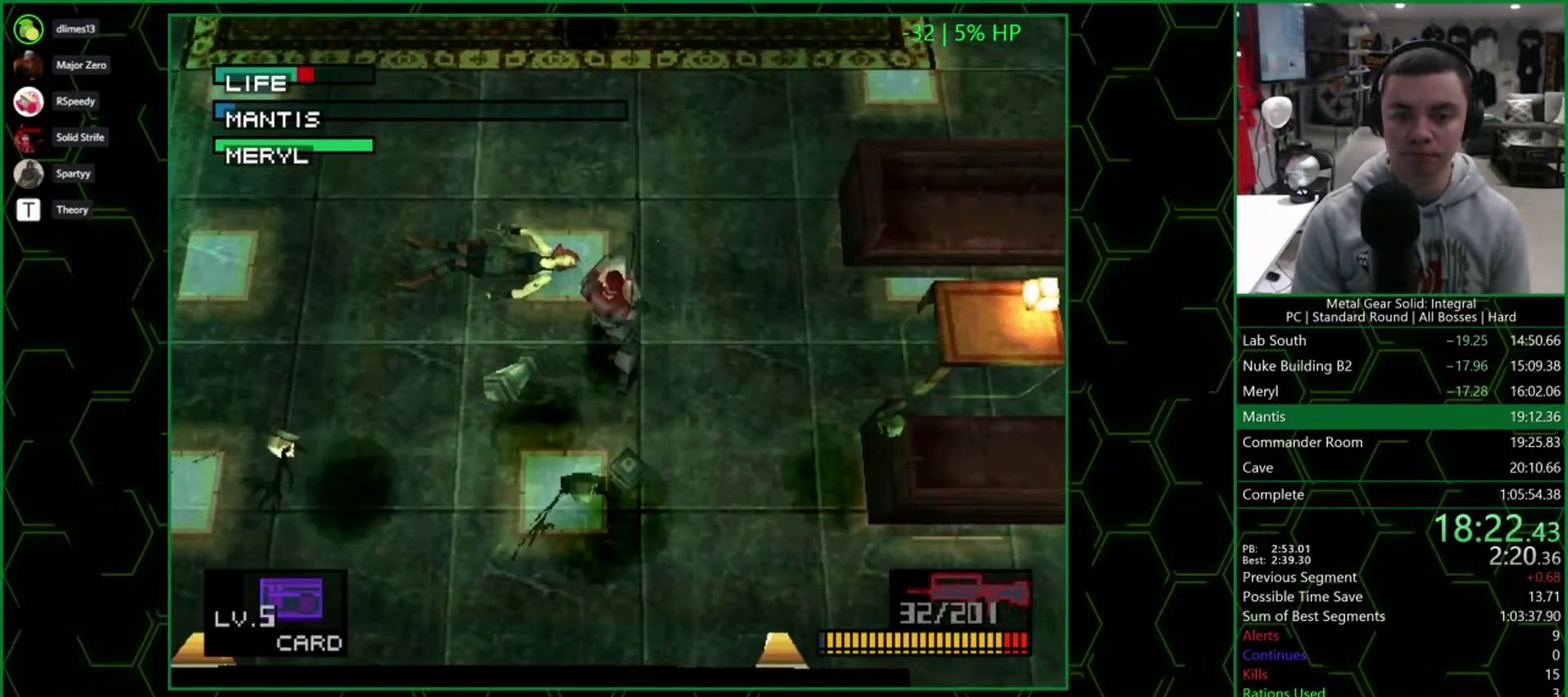
{"buttons": ["CROSS", "SQUARE", "DPAD_UP", "DPAD_LEFT"], "events": [[50, "DPAD_LEFT", "up"], [350, "DPAD_LEFT", "down"]]}
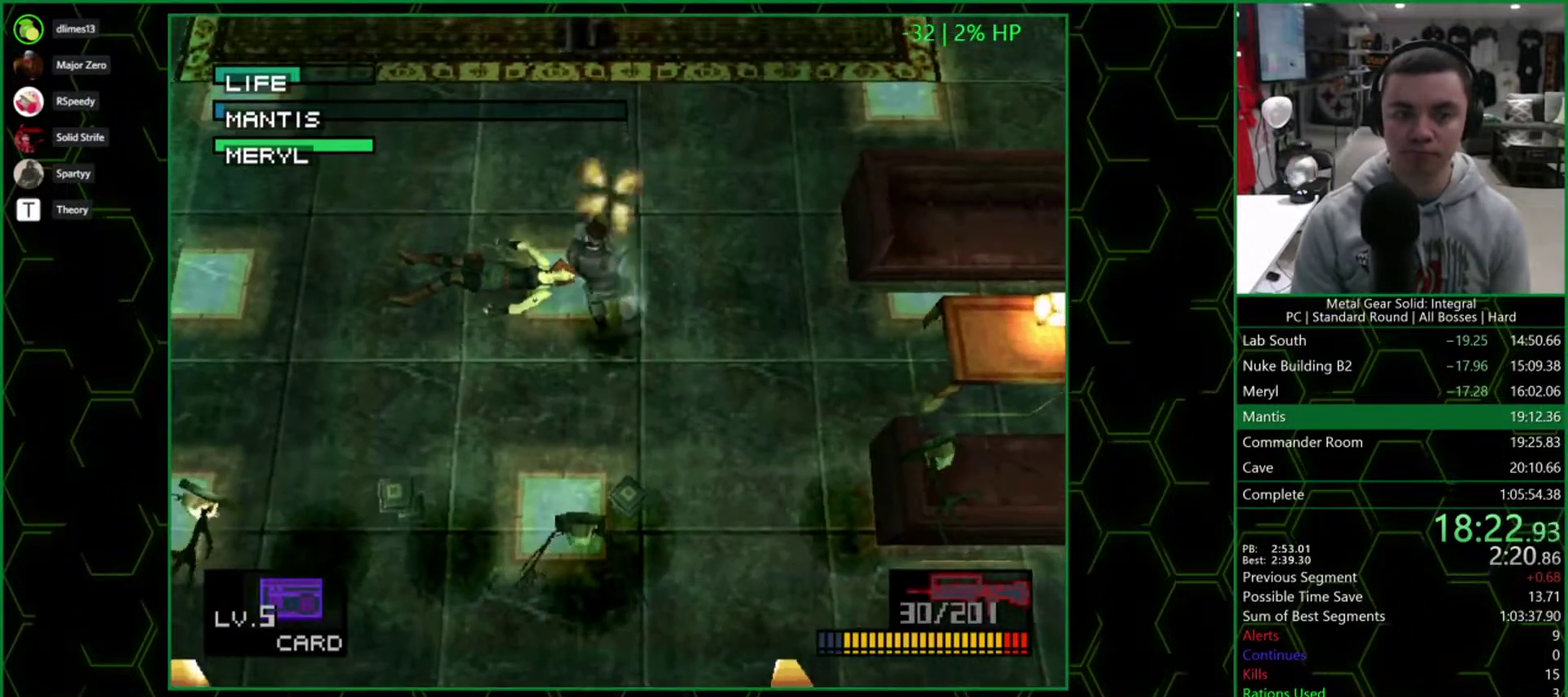
{"buttons": [], "events": [[33, "DPAD_LEFT", "up"], [317, "DPAD_UP", "up"], [333, "SQUARE", "up"], [367, "CROSS", "up"]]}
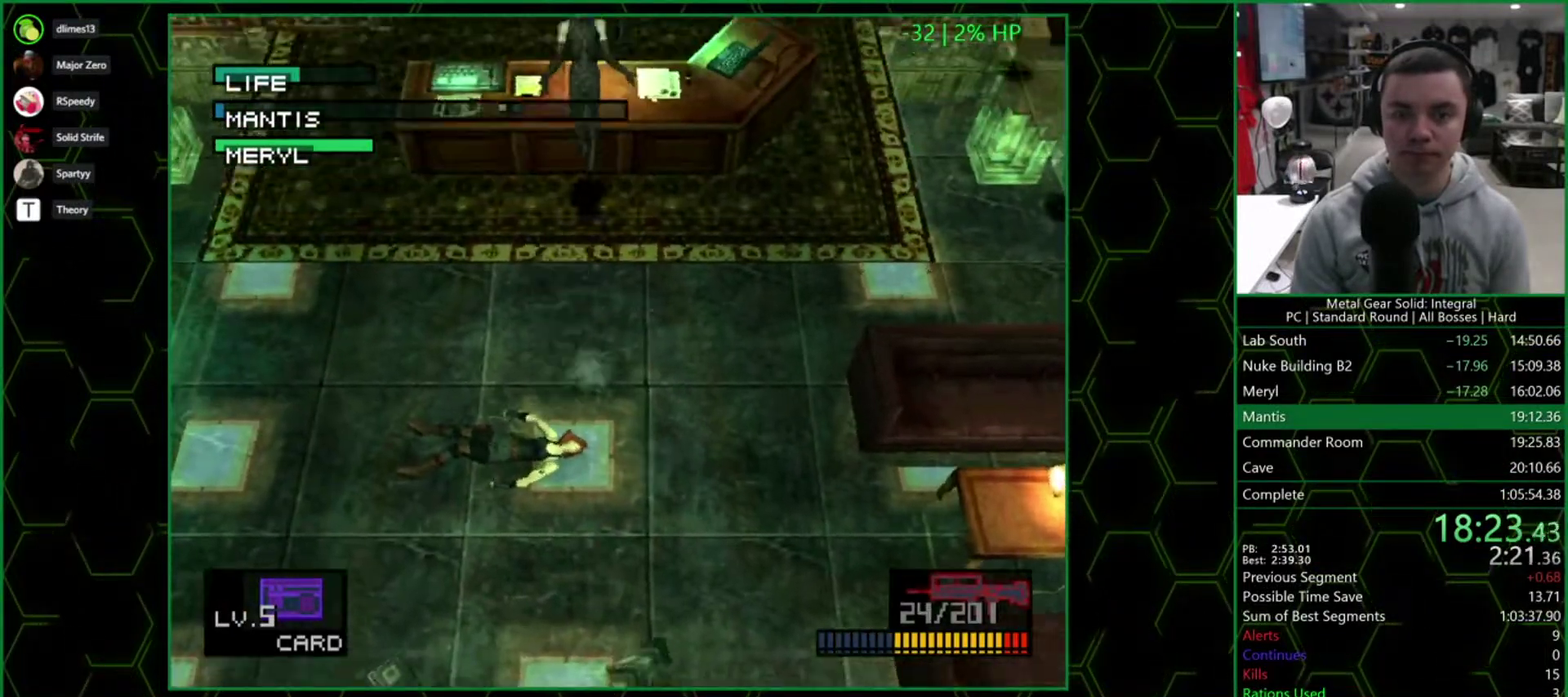
{"buttons": ["DPAD_UP", "DPAD_LEFT"], "events": [[100, "DPAD_UP", "down"], [133, "DPAD_LEFT", "down"]]}
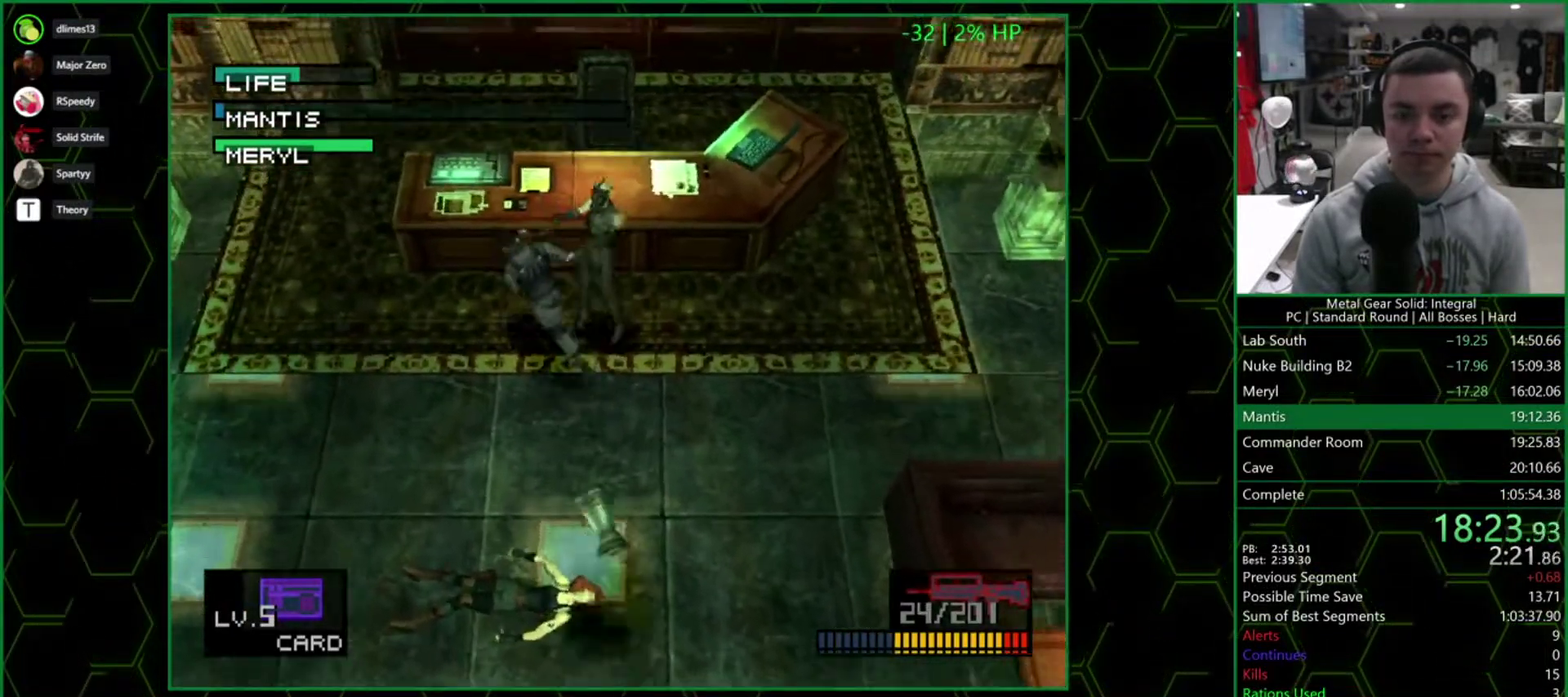
{"buttons": ["SQUARE"], "events": [[33, "DPAD_LEFT", "up"], [50, "DPAD_RIGHT", "down"], [50, "DPAD_UP", "up"], [133, "DPAD_RIGHT", "up"], [383, "SQUARE", "down"]]}
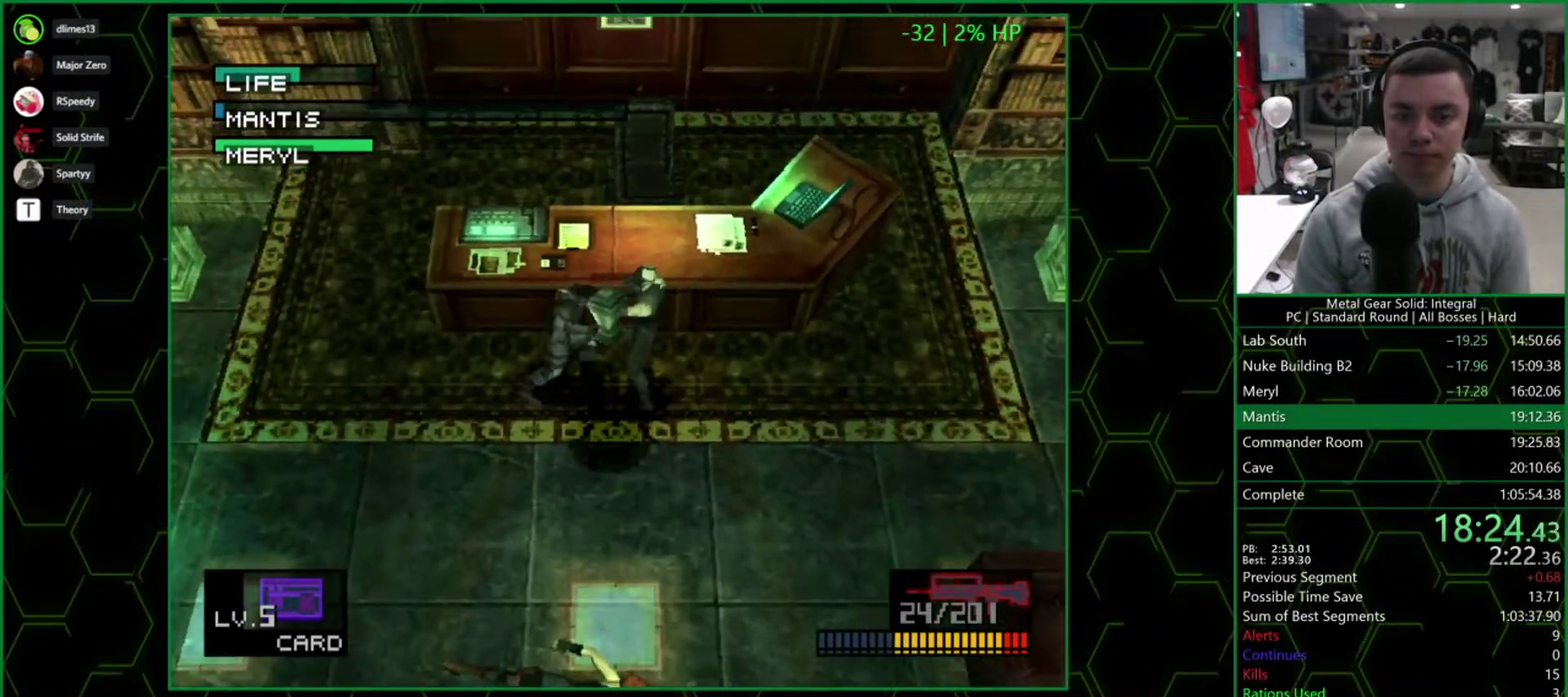
{"buttons": ["DPAD_LEFT"], "events": [[400, "SQUARE", "up"], [417, "DPAD_LEFT", "down"]]}
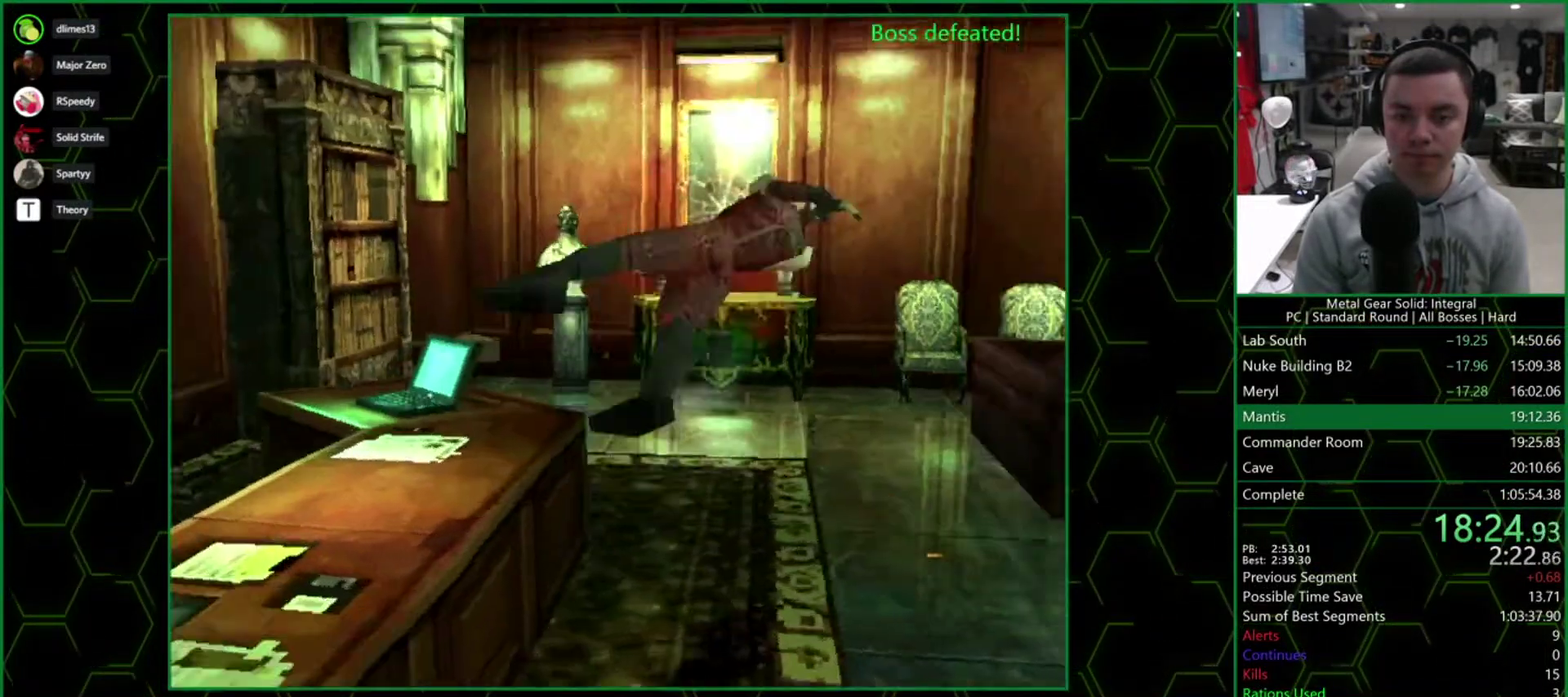
{"buttons": ["CROSS"], "events": [[83, "DPAD_LEFT", "up"], [350, "CROSS", "down"]]}
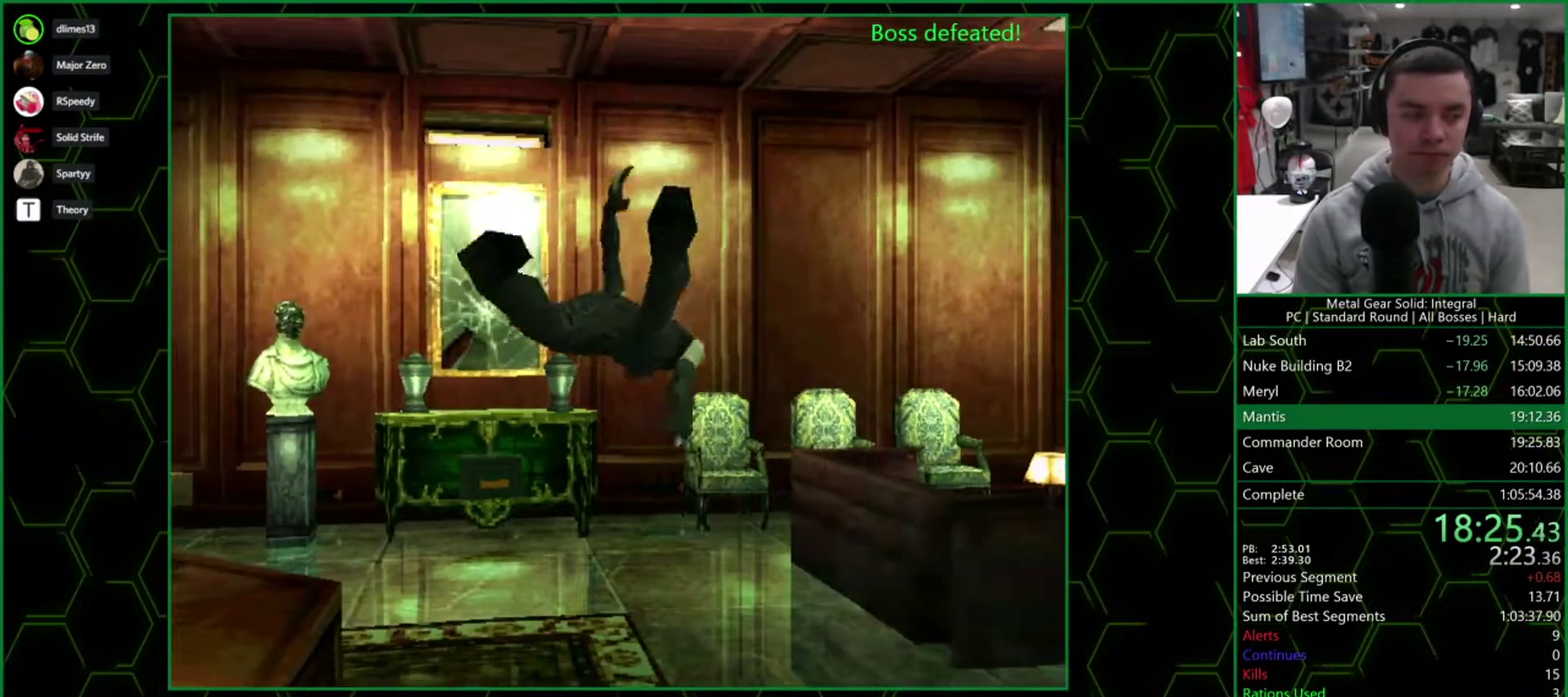
{"buttons": ["CROSS"], "events": []}
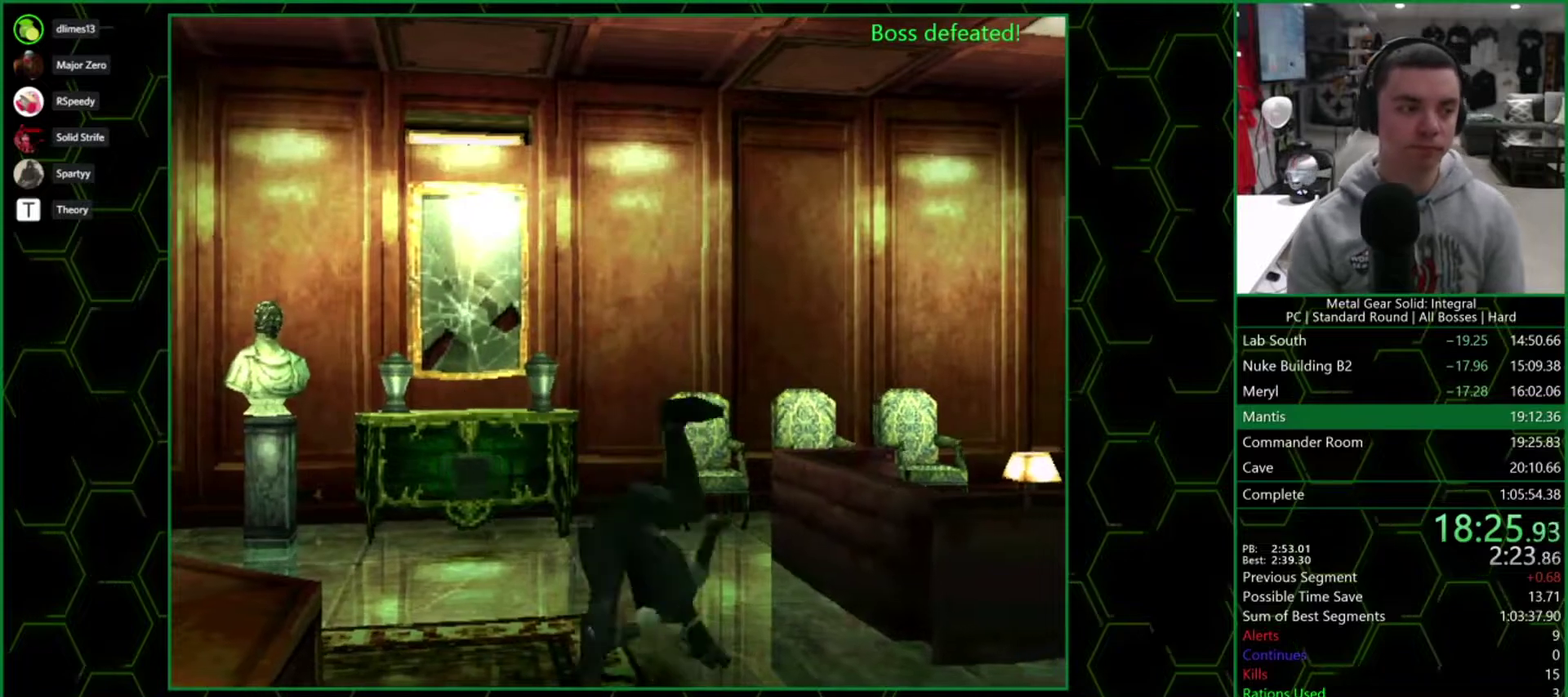
{"buttons": ["CROSS"], "events": []}
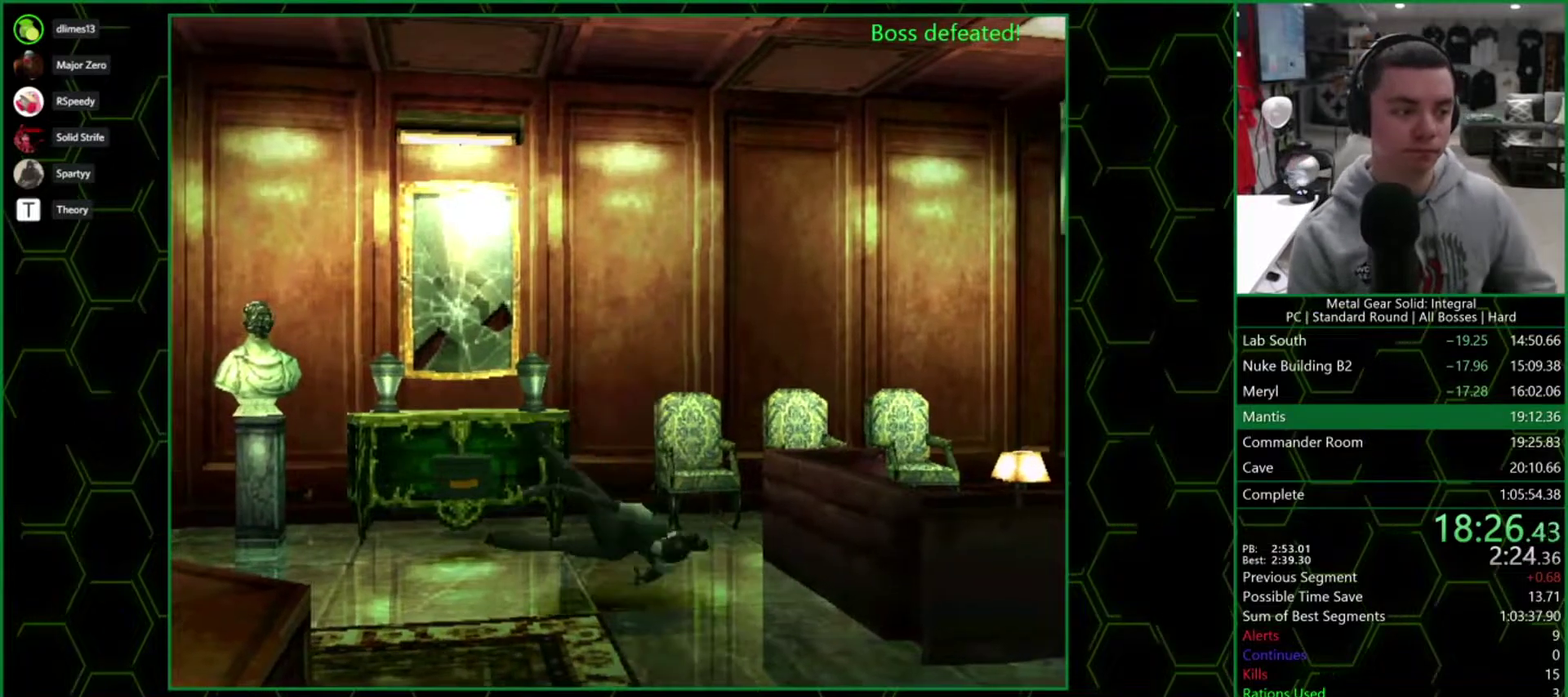
{"buttons": ["CROSS"], "events": []}
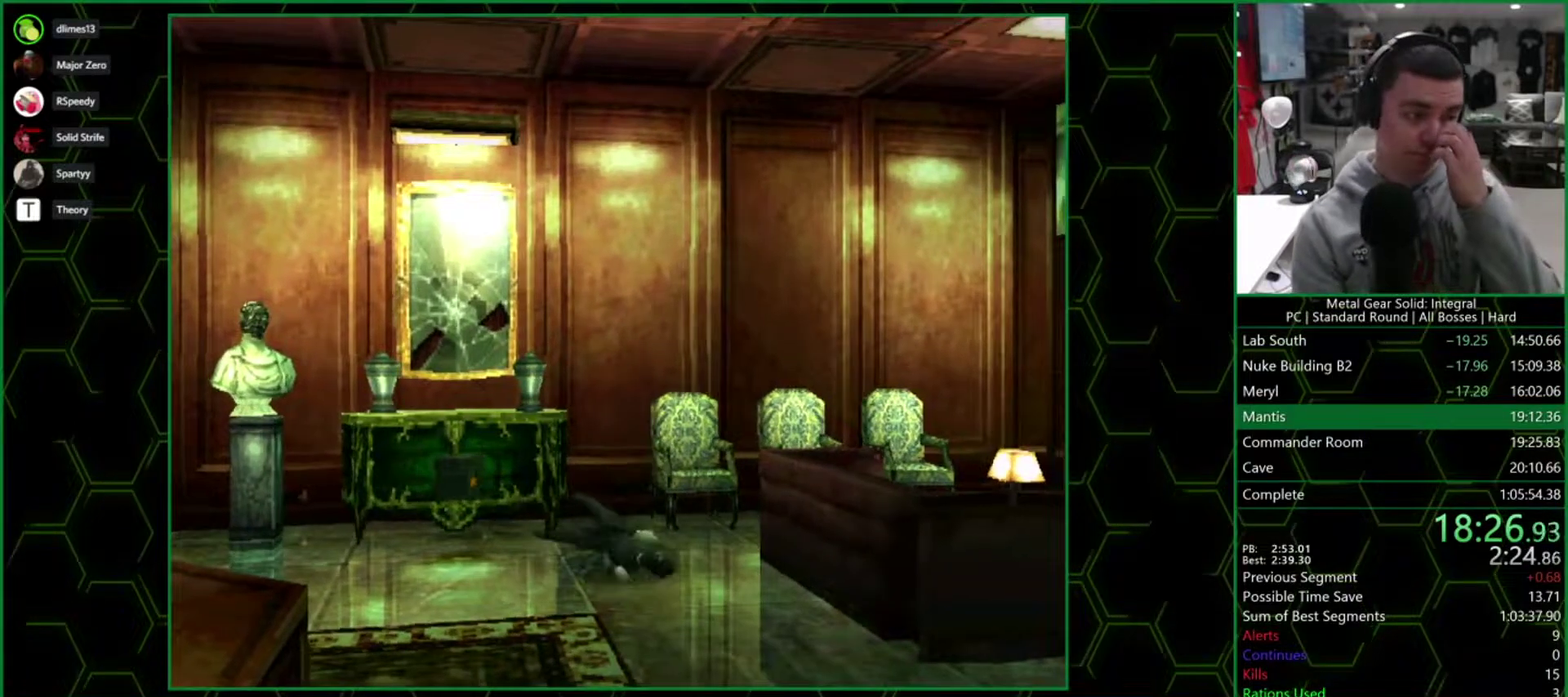
{"buttons": ["CROSS"], "events": []}
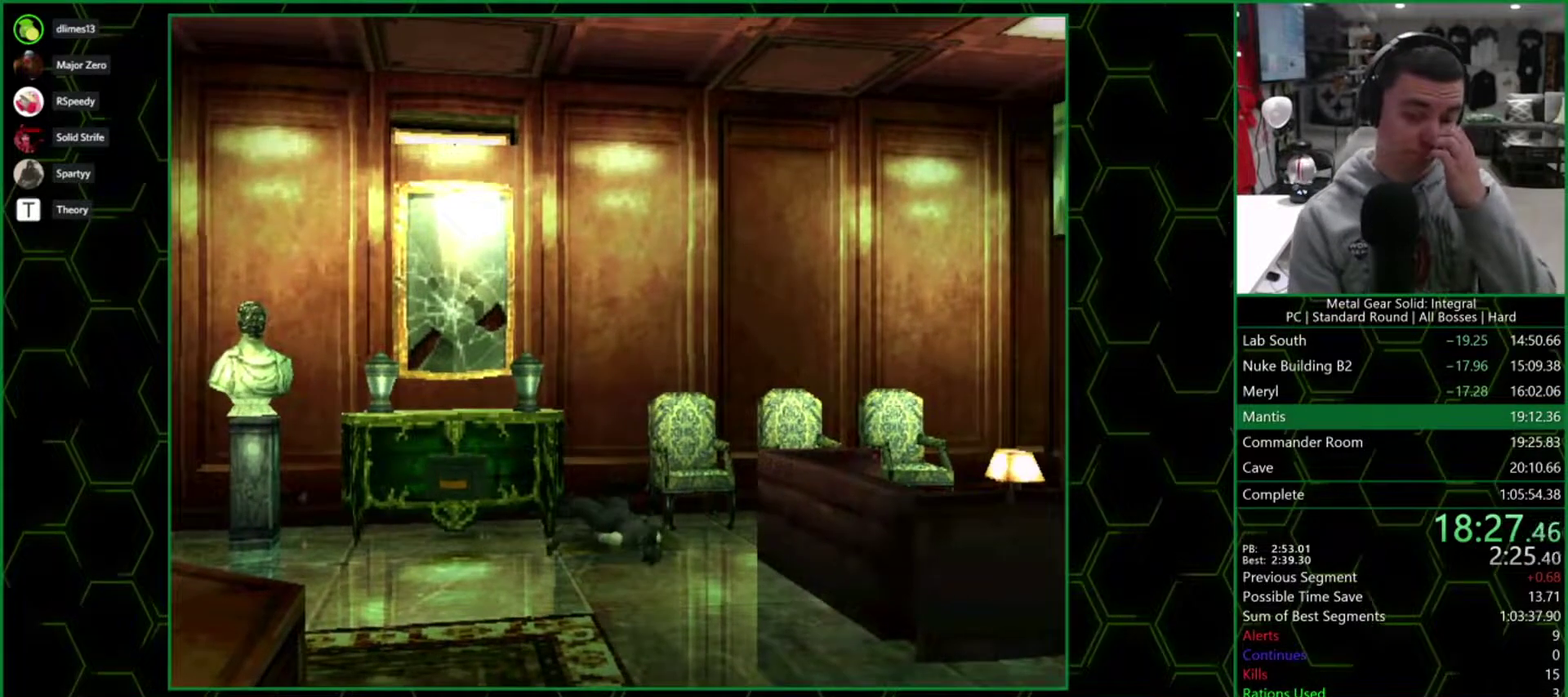
{"buttons": ["CROSS"], "events": []}
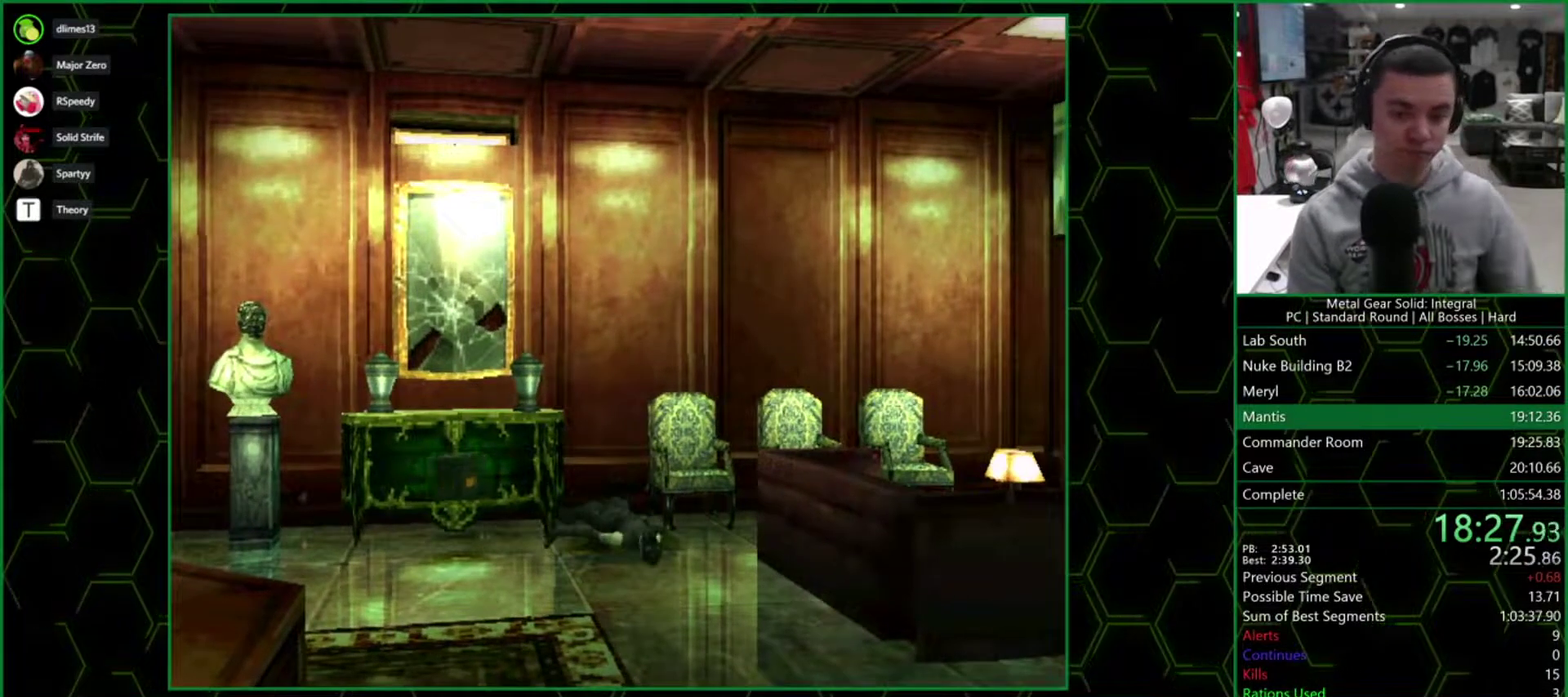
{"buttons": ["CROSS"], "events": []}
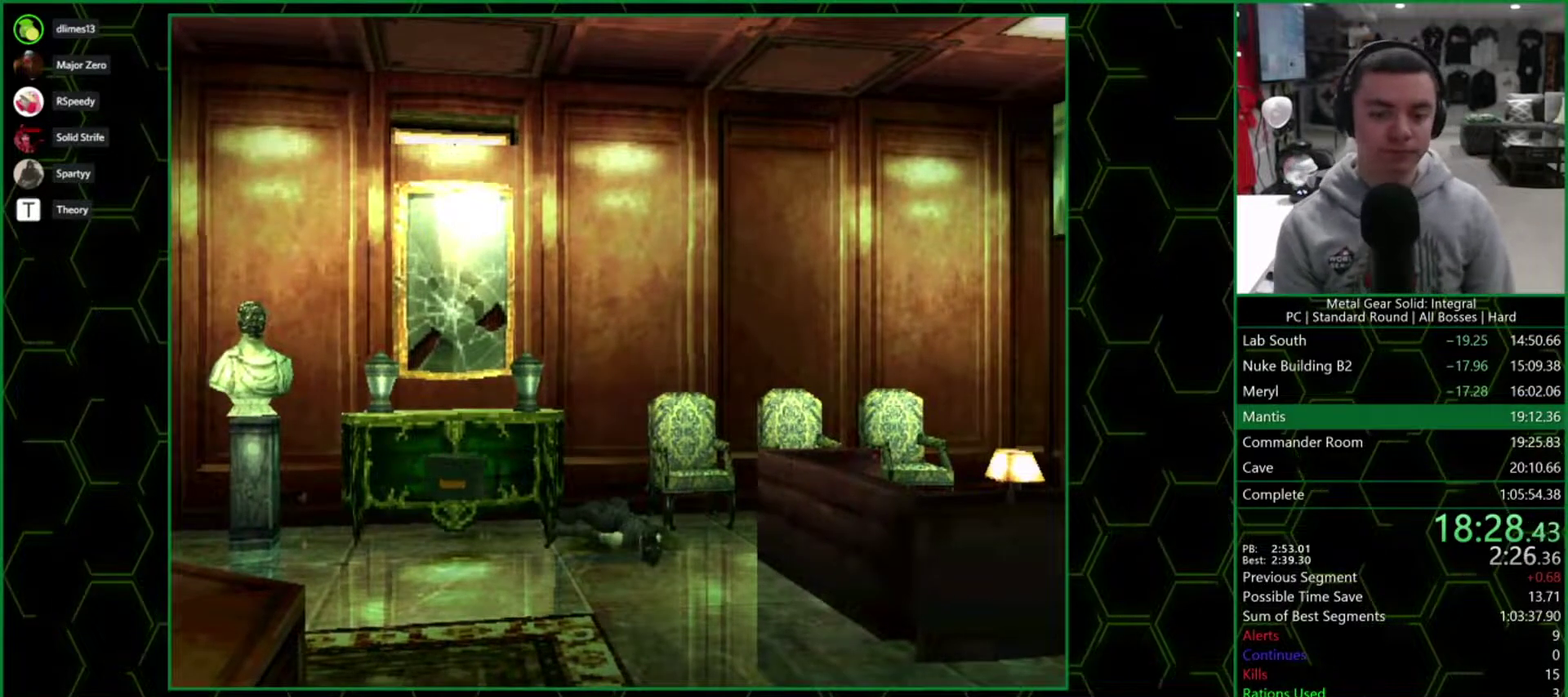
{"buttons": ["CROSS"], "events": []}
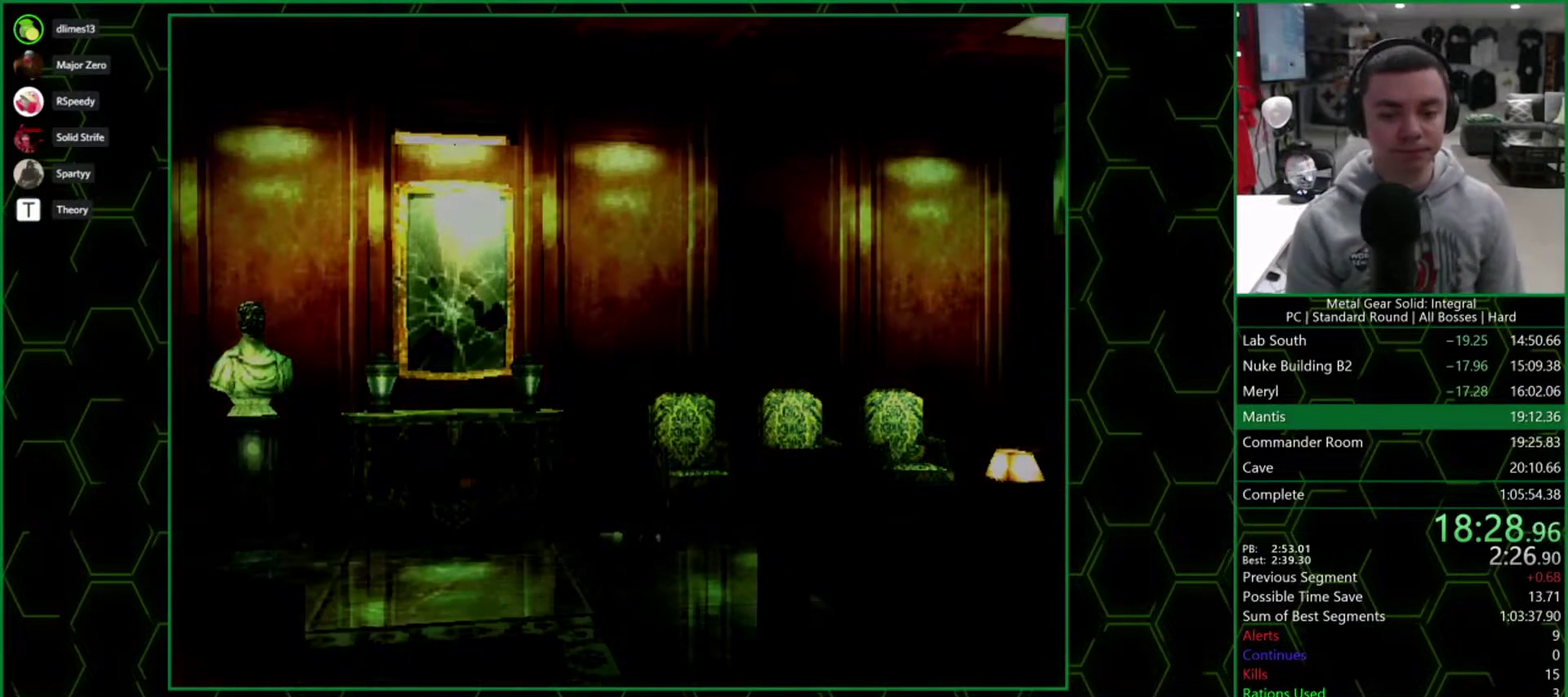
{"buttons": ["CROSS"], "events": []}
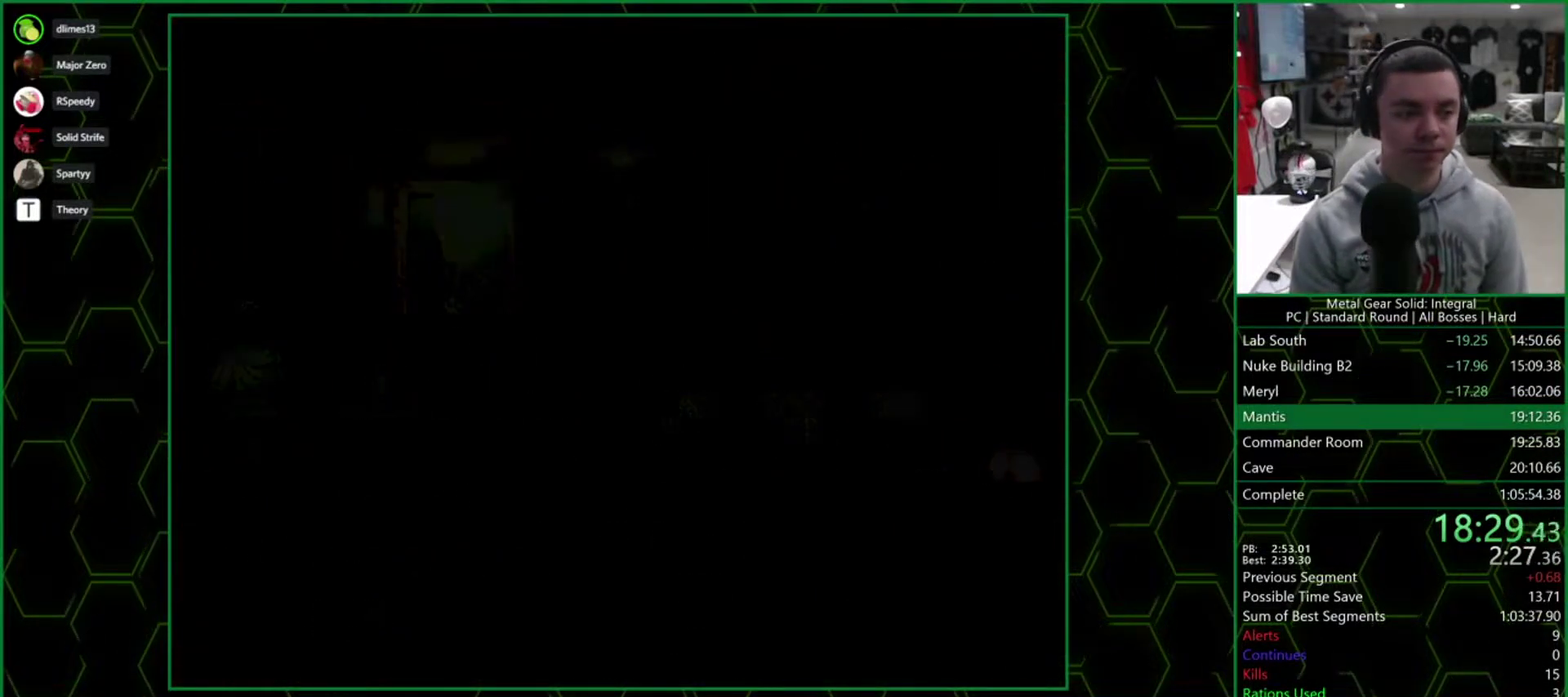
{"buttons": ["CROSS"], "events": []}
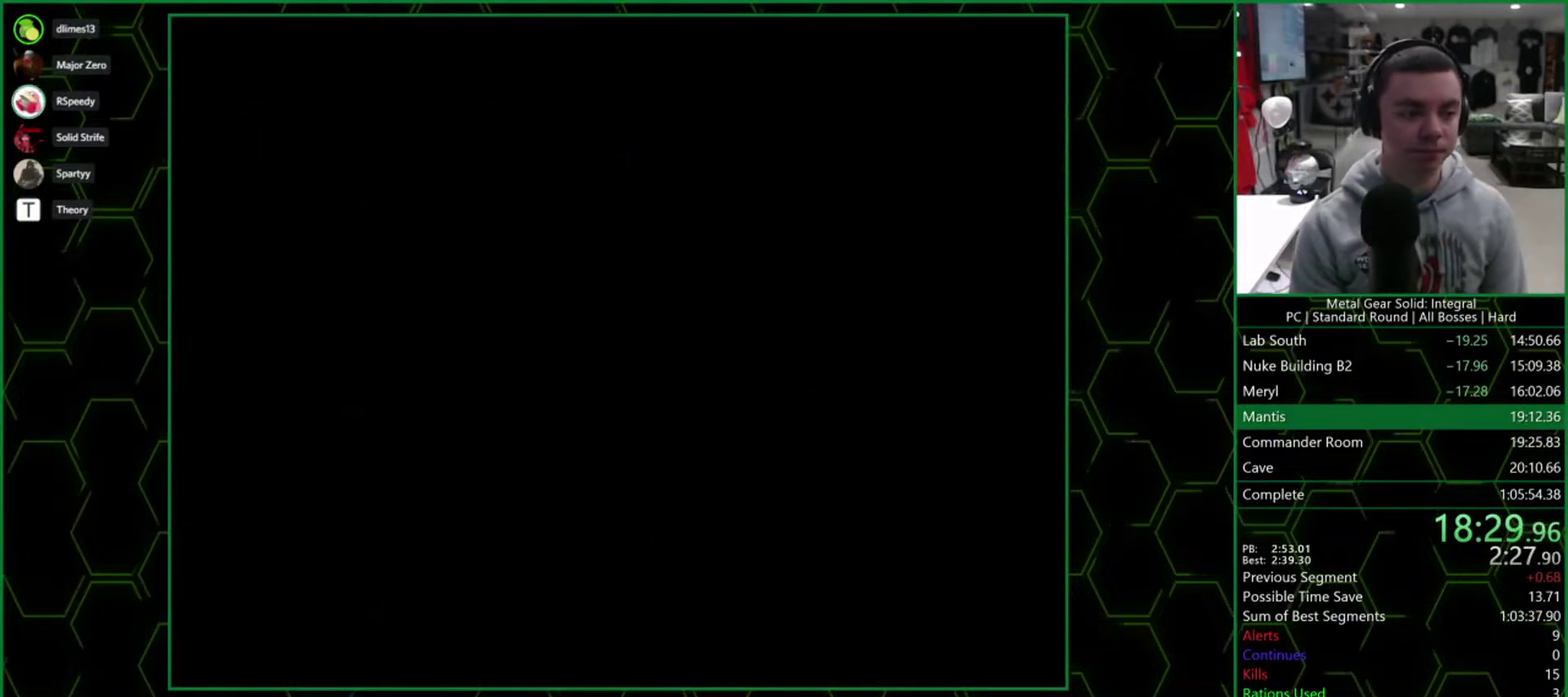
{"buttons": ["CROSS"], "events": []}